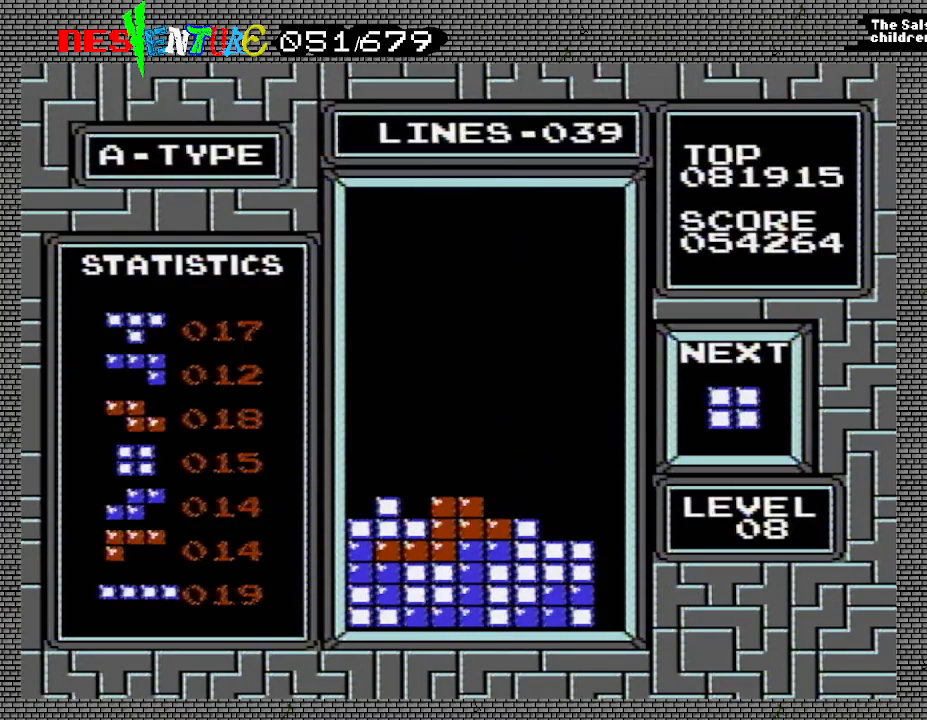
Gameplay with a controller (Nintendo layout); each line is a JSON object with the inputs held at the frame after it. "events" lists button and stick changes between this image and that frame as [ms after this image, input, new state], when the widget could be followed in between. Not read: L3 R3.
{"buttons": [], "events": []}
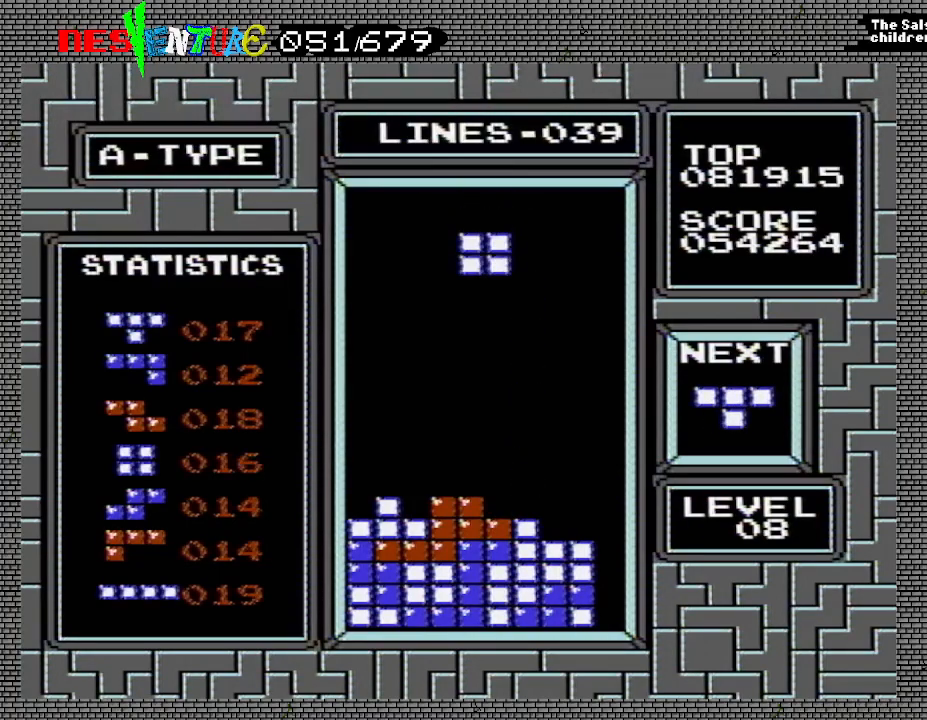
{"buttons": ["DPAD_RIGHT"], "events": [[150, "DPAD_RIGHT", "down"], [200, "DPAD_RIGHT", "up"], [317, "DPAD_RIGHT", "down"], [367, "DPAD_RIGHT", "up"], [433, "DPAD_RIGHT", "down"]]}
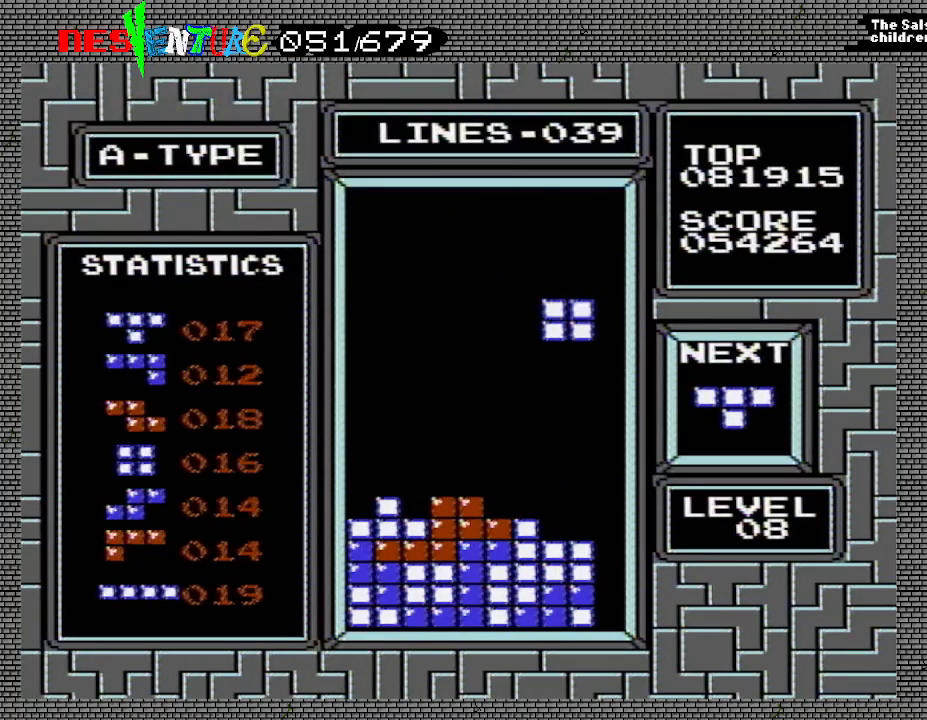
{"buttons": [], "events": [[17, "DPAD_RIGHT", "up"], [233, "DPAD_DOWN", "down"], [500, "DPAD_DOWN", "up"]]}
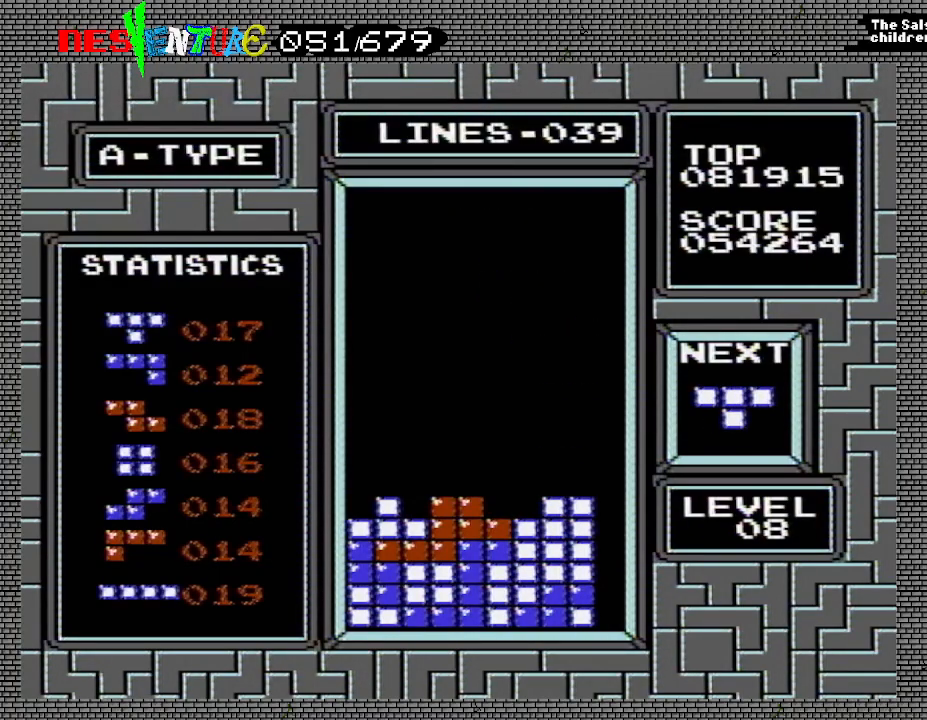
{"buttons": ["A", "DPAD_LEFT"], "events": [[217, "DPAD_LEFT", "down"], [317, "A", "down"], [400, "A", "up"], [483, "A", "down"]]}
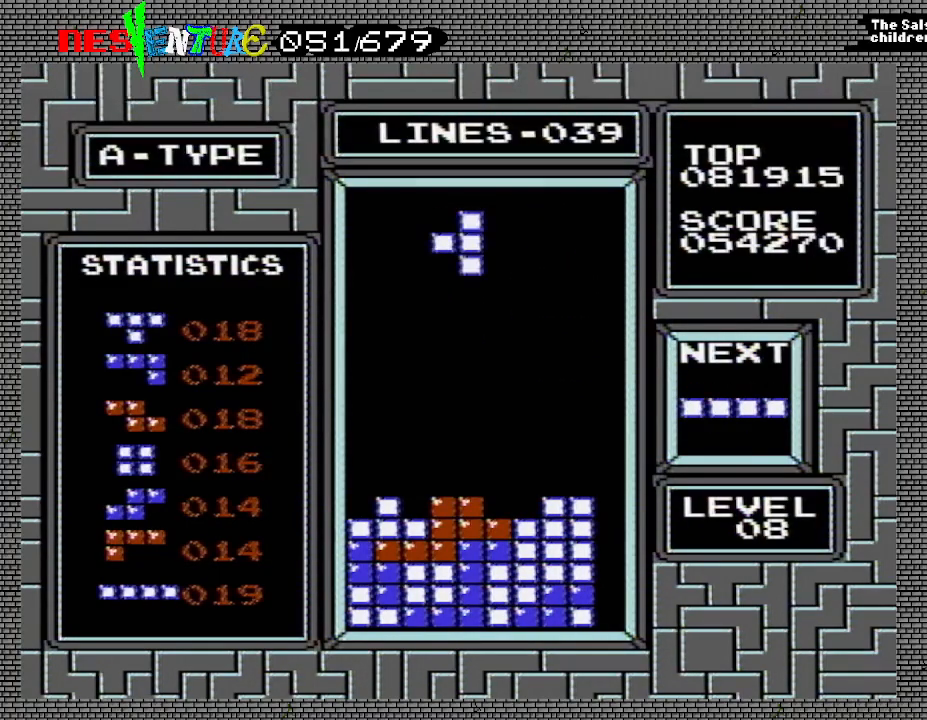
{"buttons": ["DPAD_DOWN"], "events": [[100, "A", "up"], [150, "A", "down"], [283, "A", "up"], [383, "DPAD_LEFT", "up"], [483, "DPAD_DOWN", "down"]]}
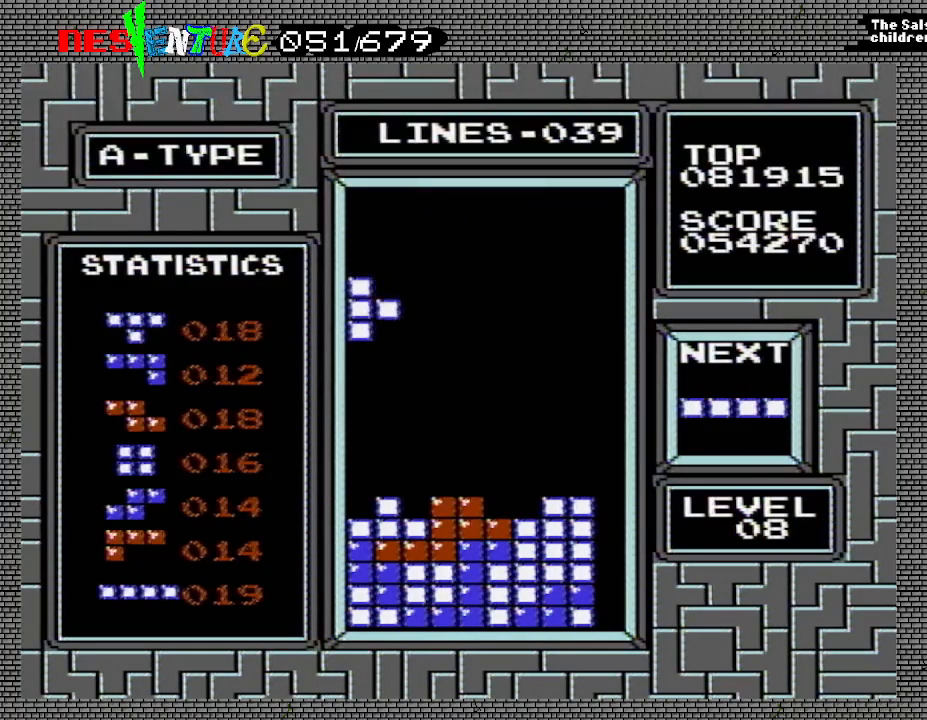
{"buttons": [], "events": [[317, "DPAD_DOWN", "up"]]}
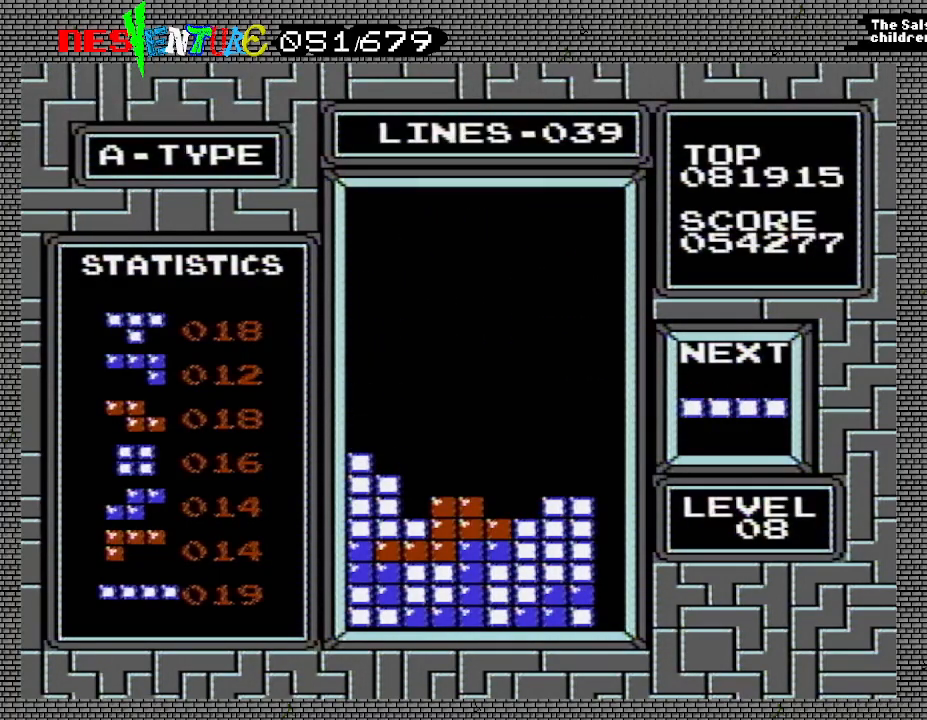
{"buttons": ["DPAD_RIGHT"], "events": [[33, "DPAD_RIGHT", "down"], [150, "A", "down"], [300, "A", "up"]]}
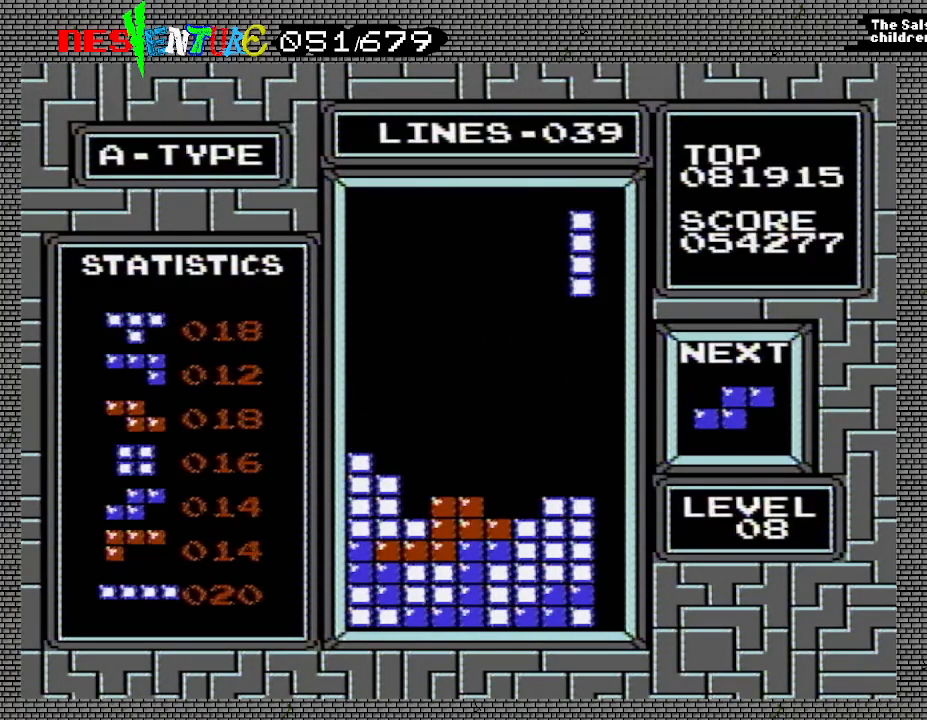
{"buttons": ["DPAD_DOWN"], "events": [[133, "DPAD_RIGHT", "up"], [300, "DPAD_DOWN", "down"]]}
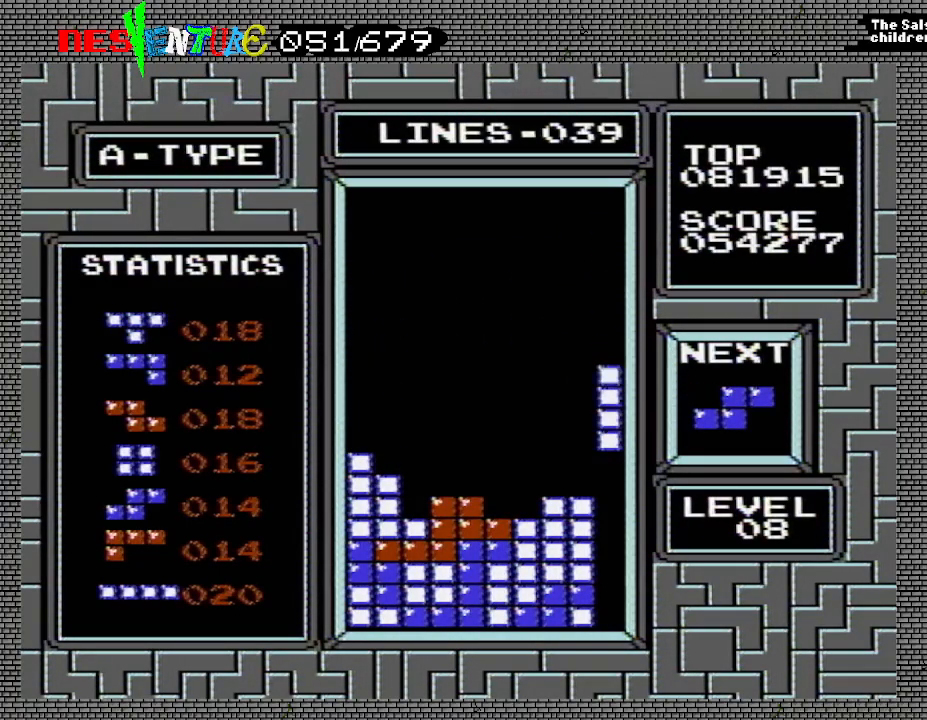
{"buttons": [], "events": [[350, "DPAD_DOWN", "up"]]}
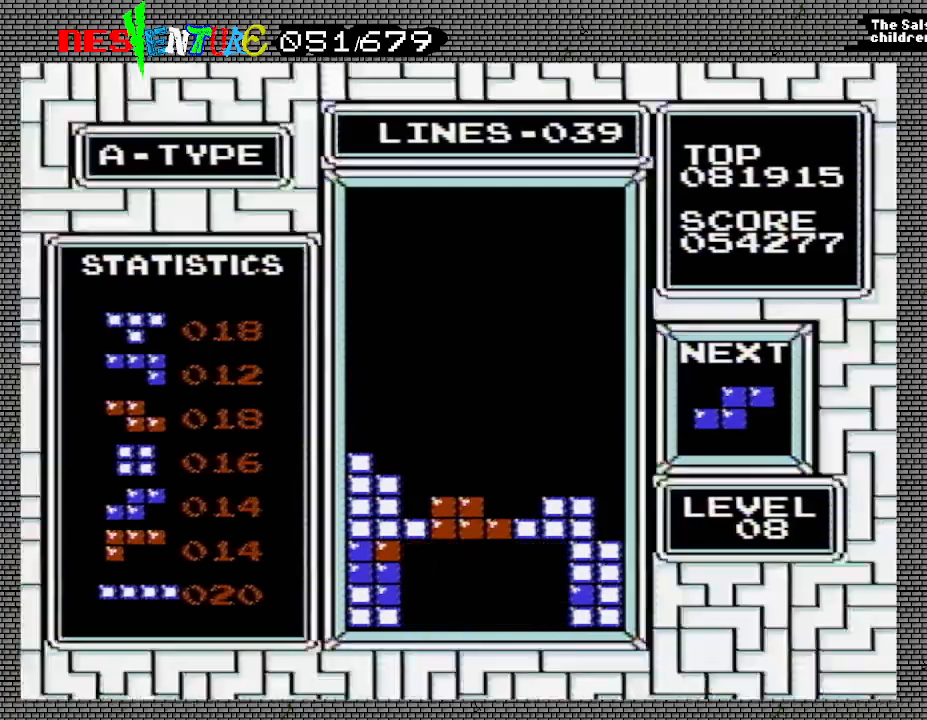
{"buttons": [], "events": [[367, "DPAD_RIGHT", "down"], [417, "DPAD_RIGHT", "up"]]}
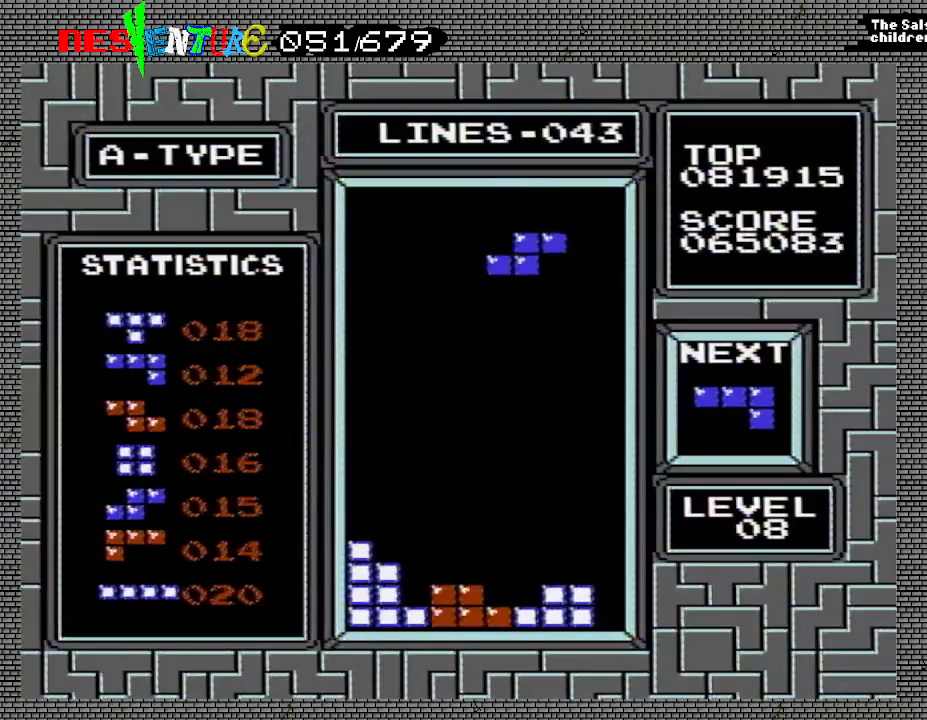
{"buttons": [], "events": []}
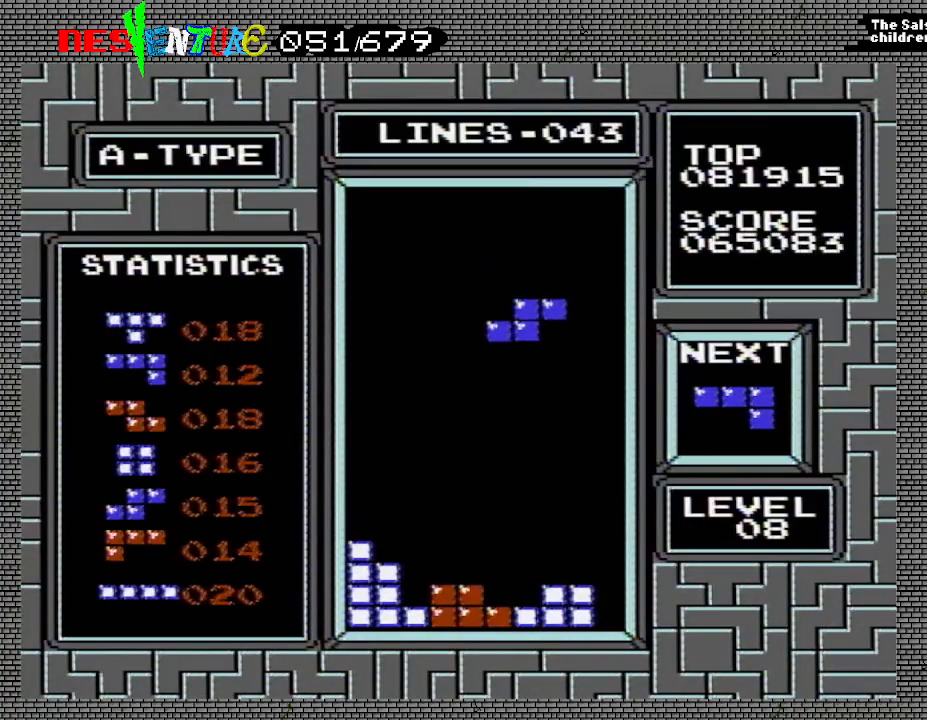
{"buttons": [], "events": []}
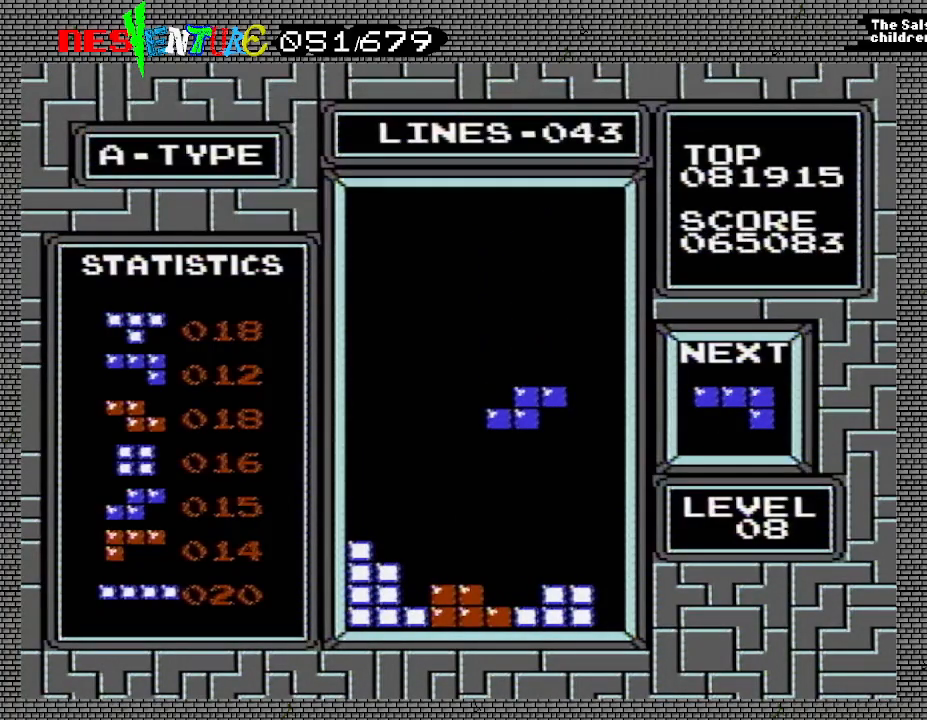
{"buttons": [], "events": []}
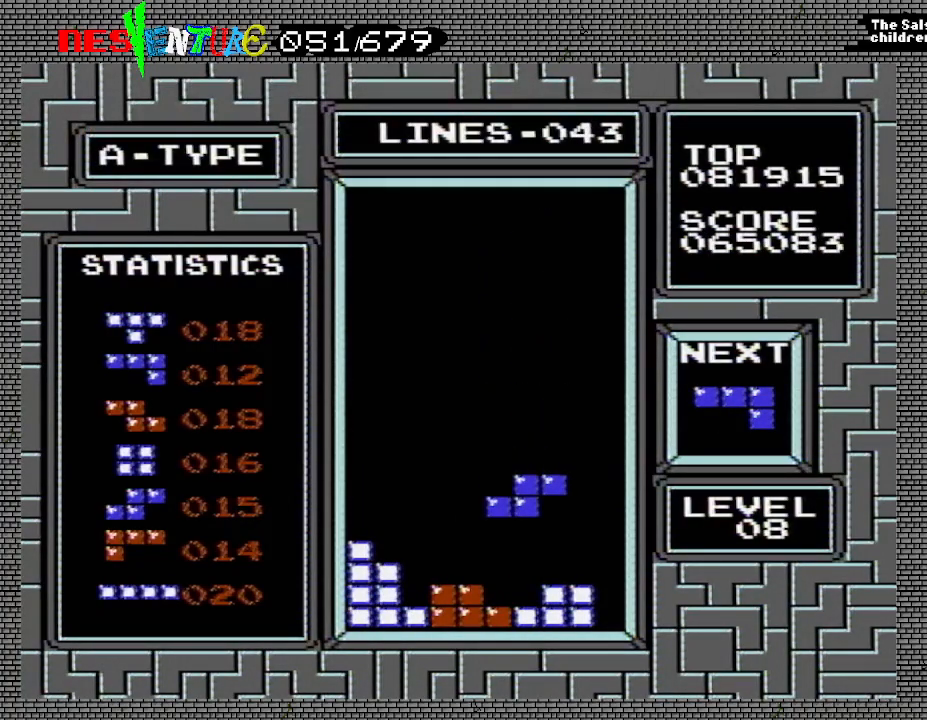
{"buttons": [], "events": []}
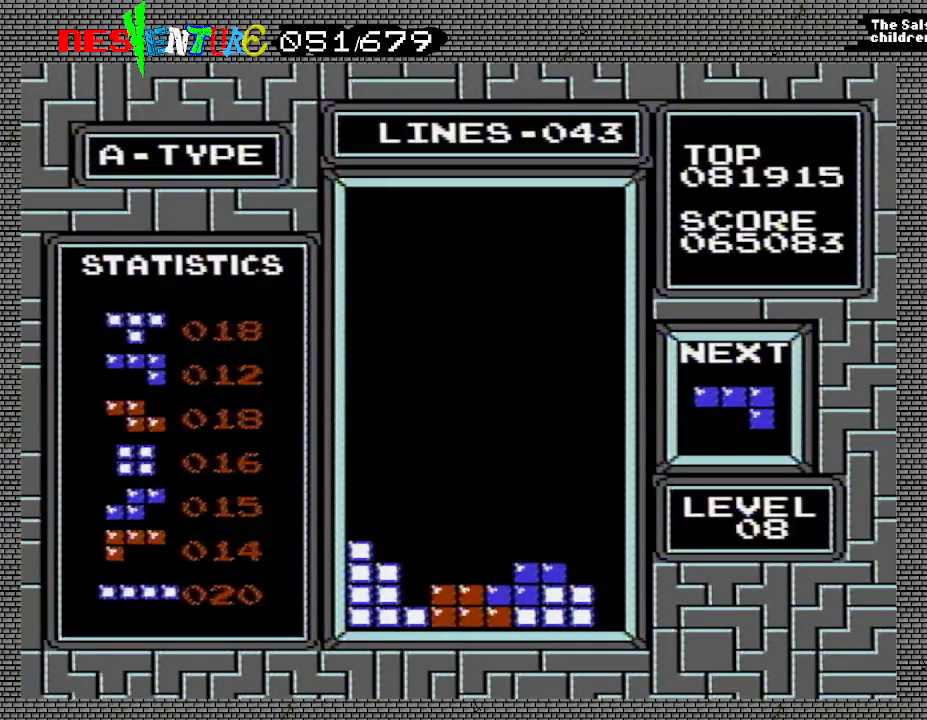
{"buttons": [], "events": []}
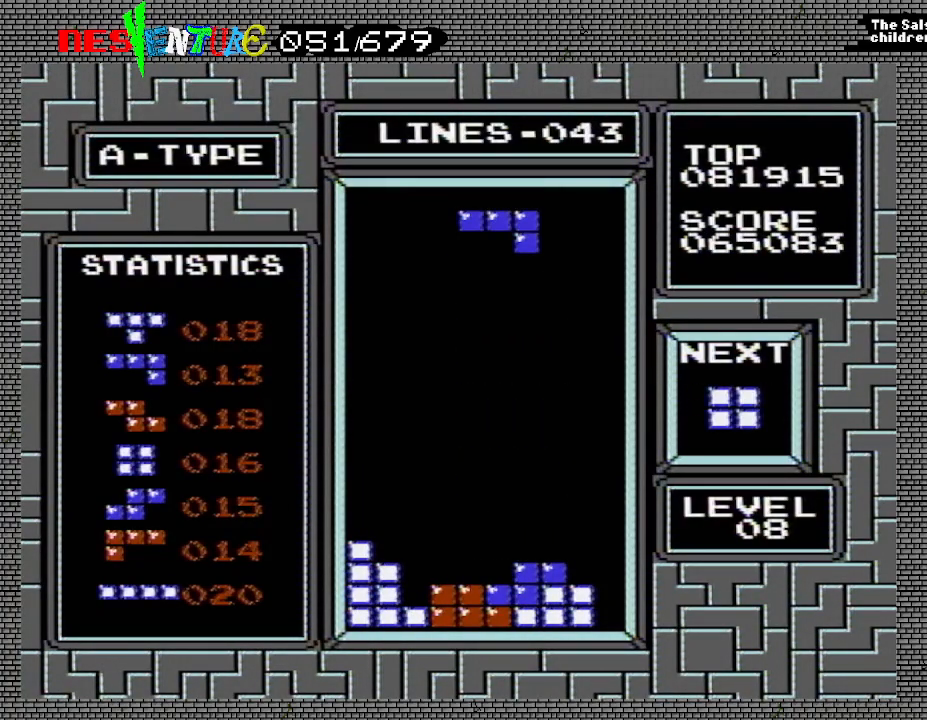
{"buttons": [], "events": []}
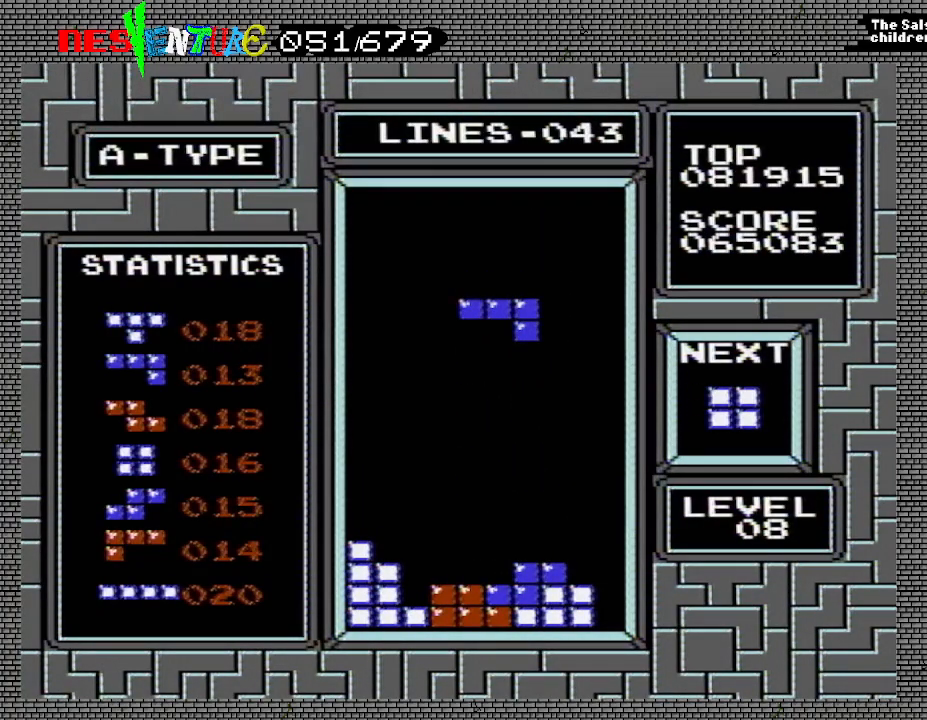
{"buttons": [], "events": [[383, "DPAD_RIGHT", "down"], [450, "DPAD_RIGHT", "up"]]}
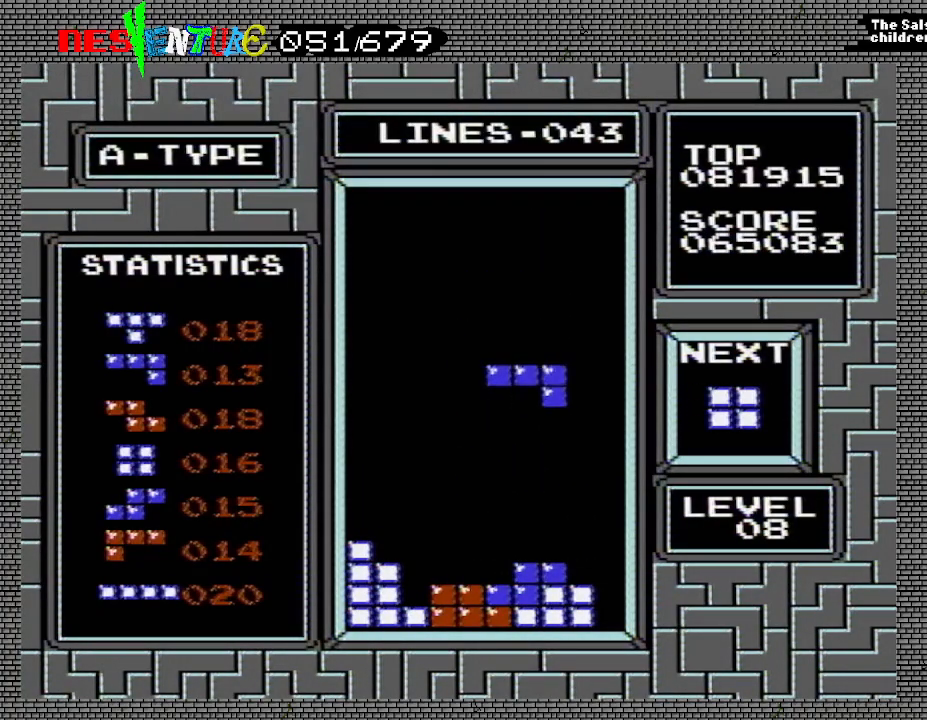
{"buttons": [], "events": [[83, "DPAD_RIGHT", "down"], [150, "DPAD_RIGHT", "up"]]}
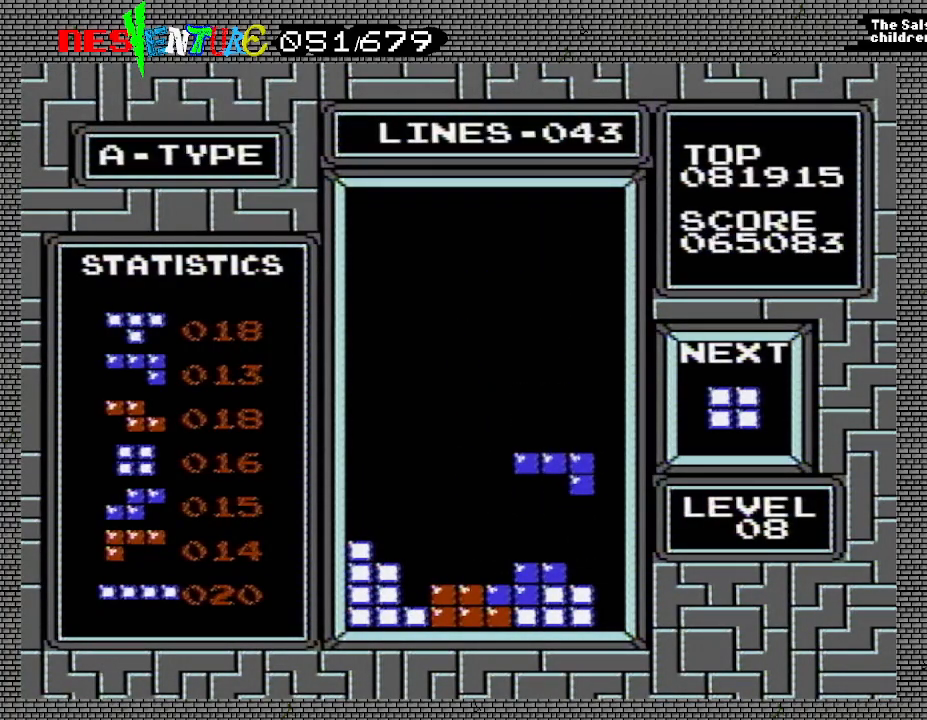
{"buttons": [], "events": []}
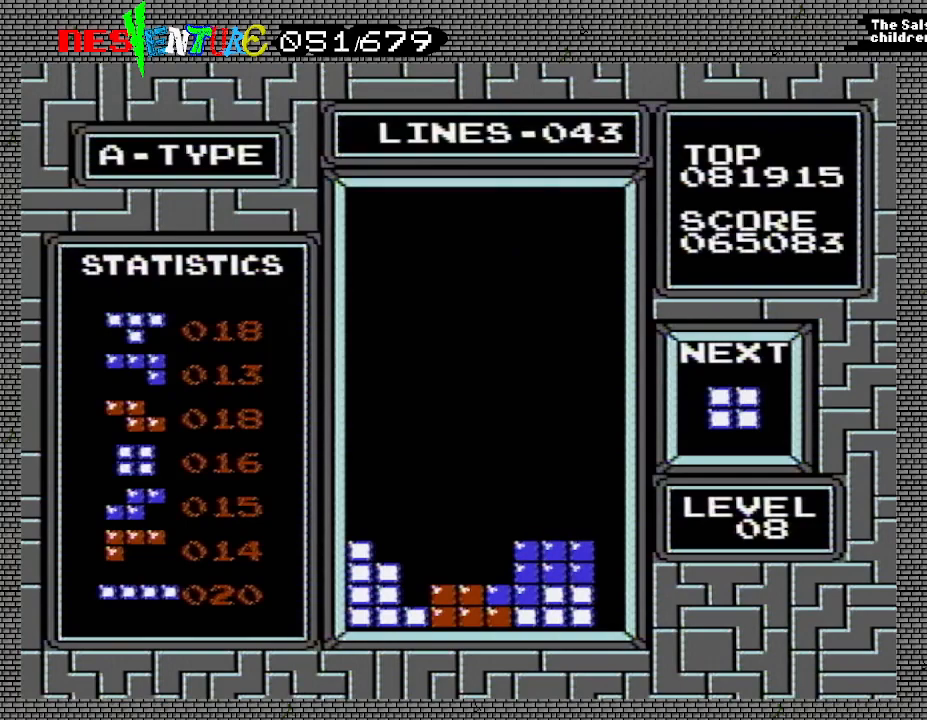
{"buttons": [], "events": []}
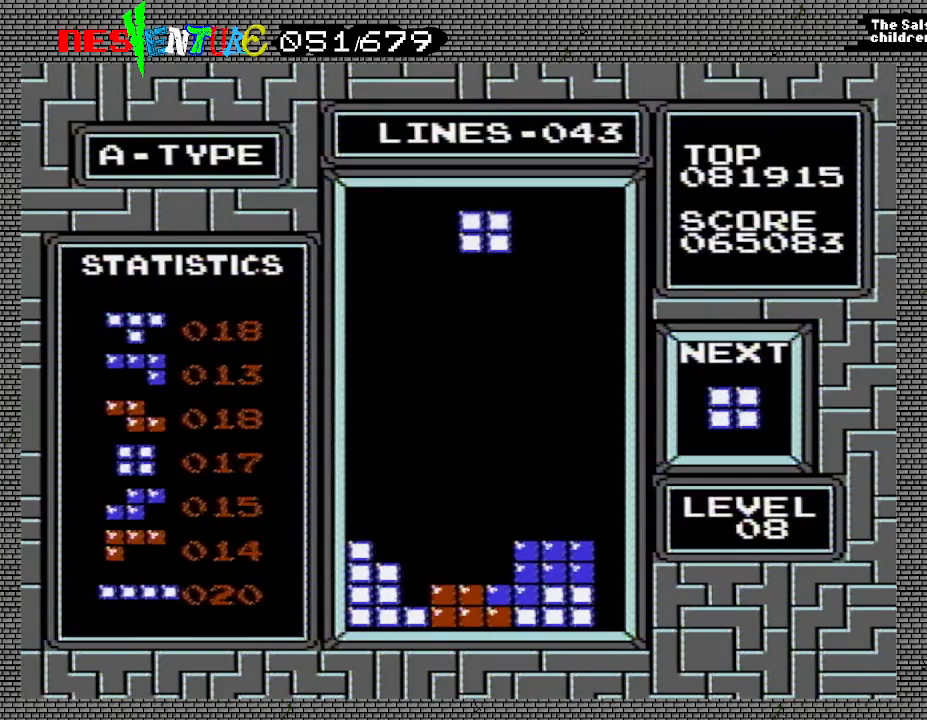
{"buttons": [], "events": []}
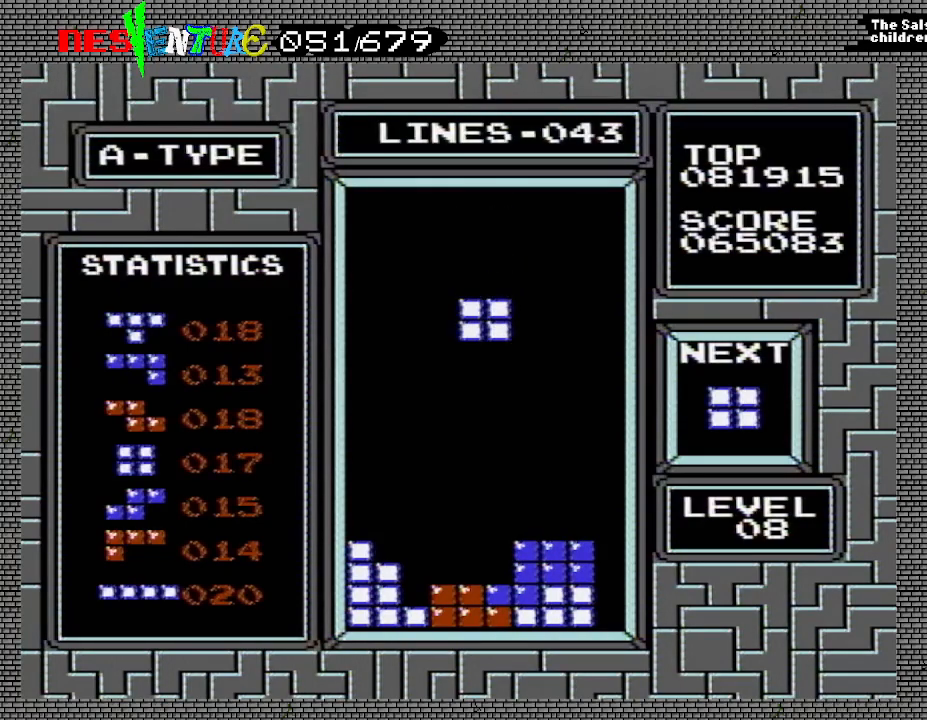
{"buttons": [], "events": []}
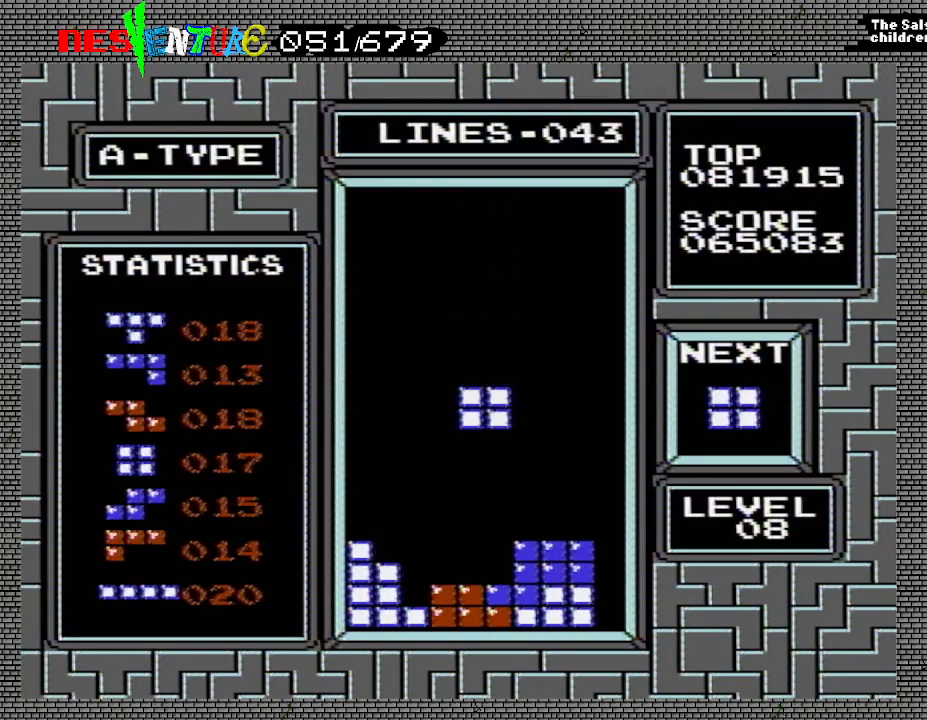
{"buttons": [], "events": []}
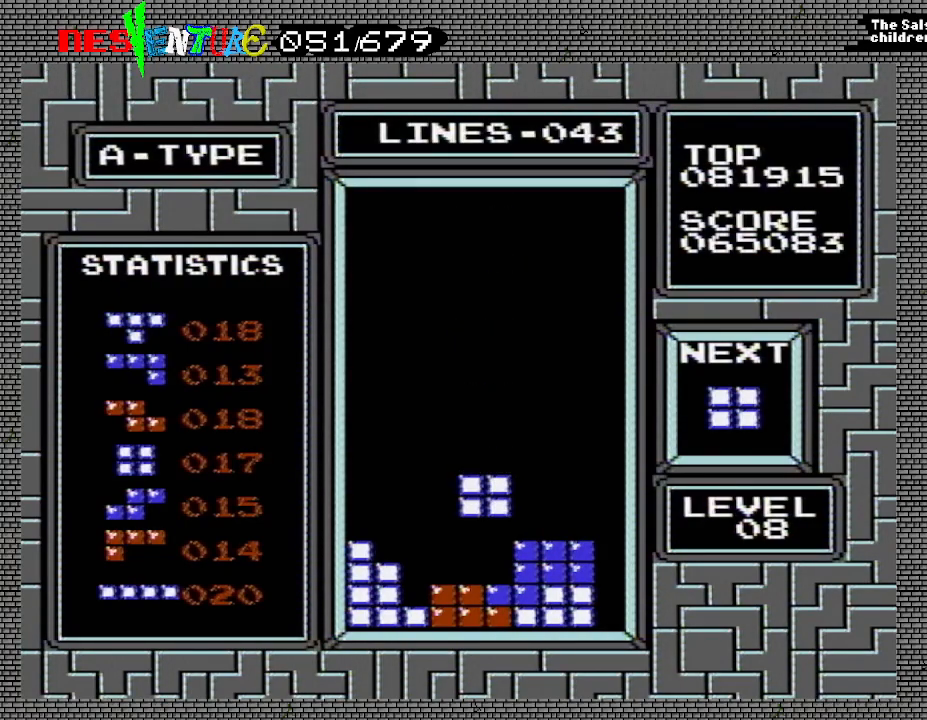
{"buttons": [], "events": []}
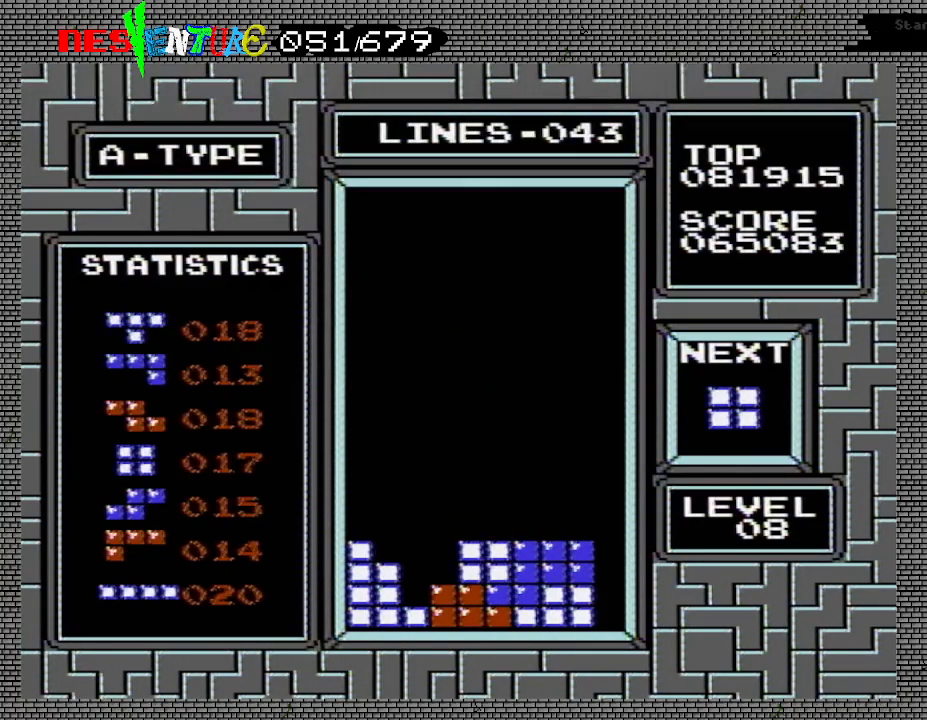
{"buttons": [], "events": []}
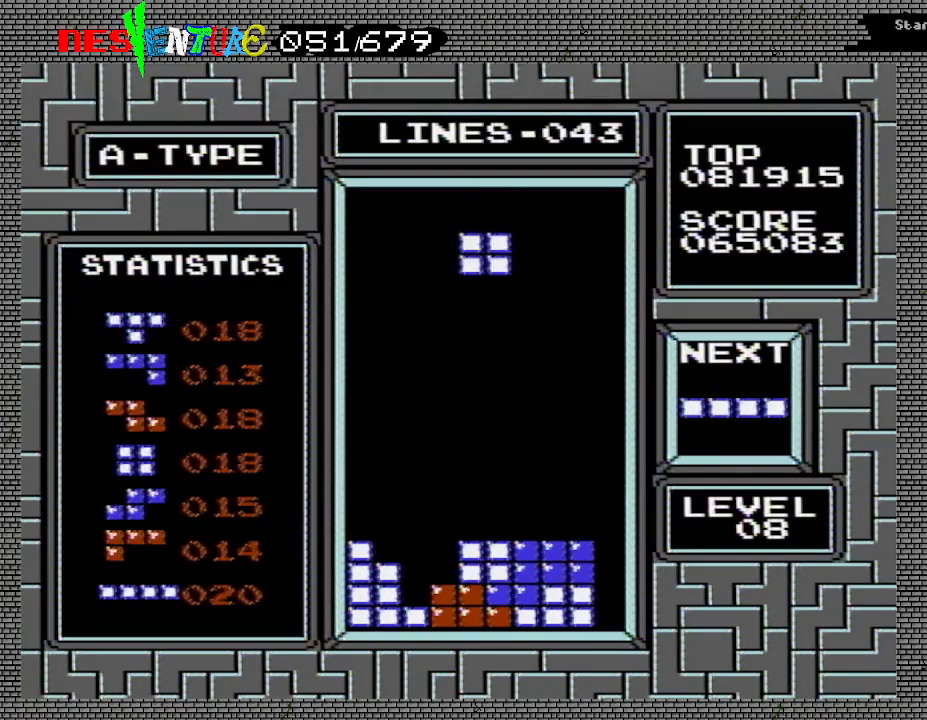
{"buttons": ["DPAD_RIGHT"], "events": [[333, "DPAD_RIGHT", "down"], [367, "DPAD_RIGHT", "up"], [483, "DPAD_RIGHT", "down"]]}
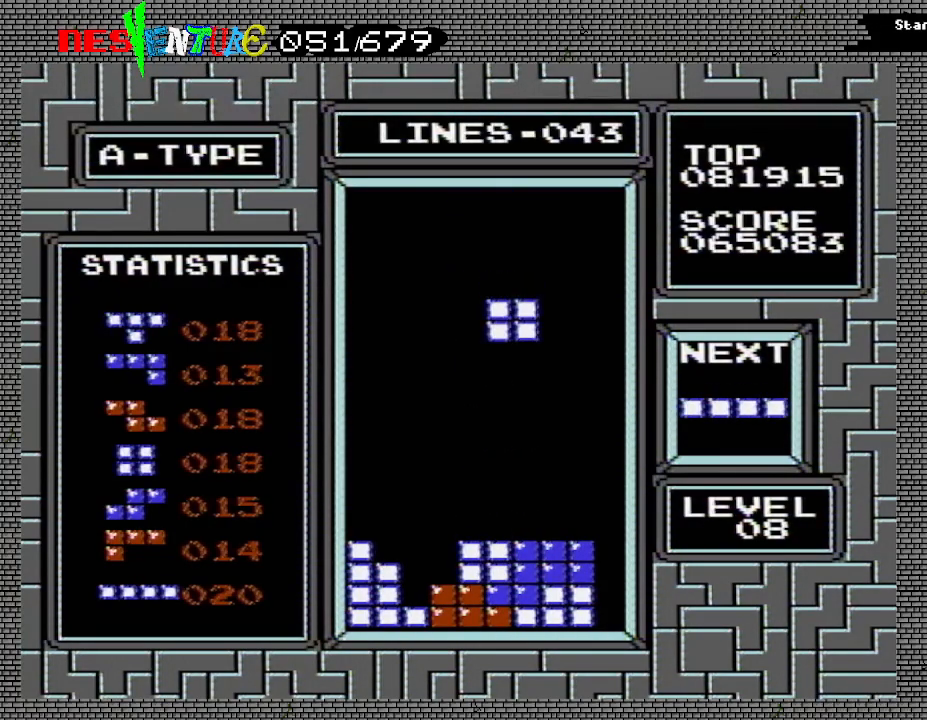
{"buttons": [], "events": [[50, "DPAD_RIGHT", "up"], [117, "DPAD_RIGHT", "down"], [183, "DPAD_RIGHT", "up"]]}
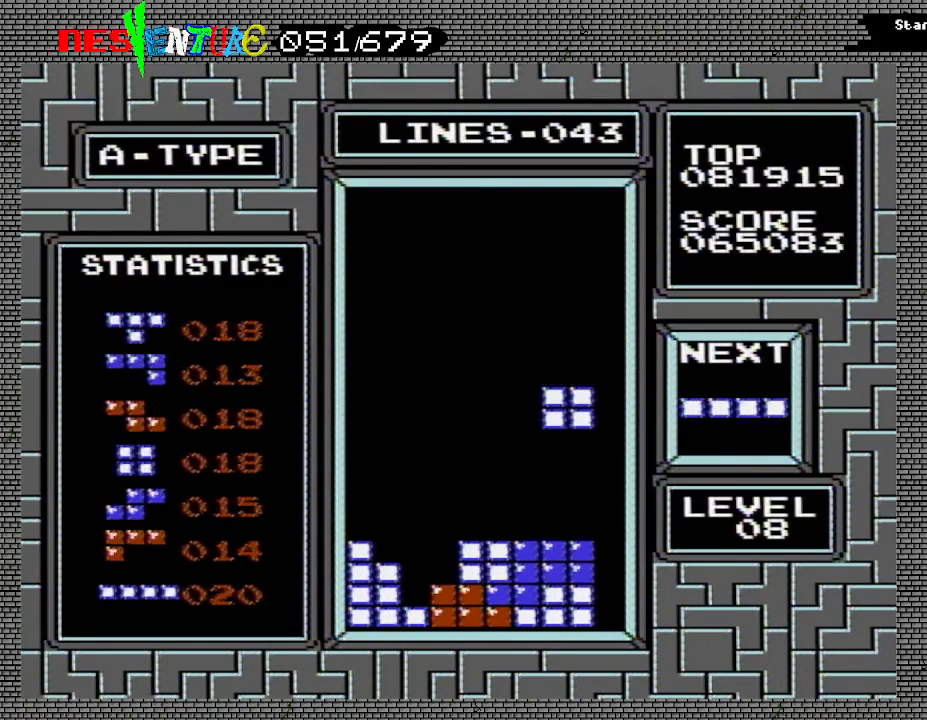
{"buttons": [], "events": []}
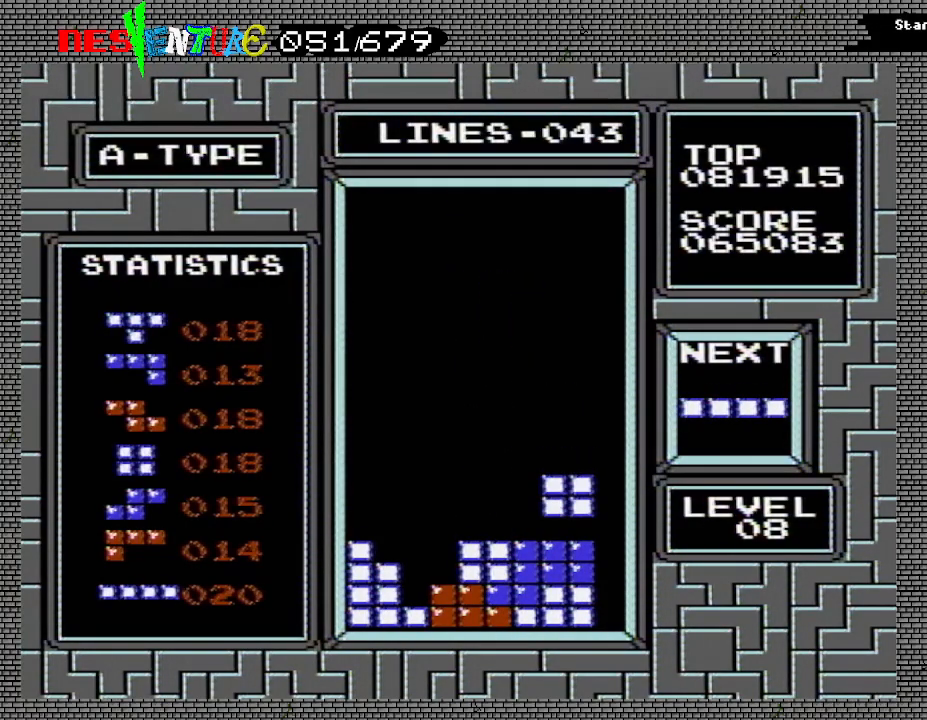
{"buttons": ["DPAD_LEFT"], "events": [[467, "DPAD_LEFT", "down"]]}
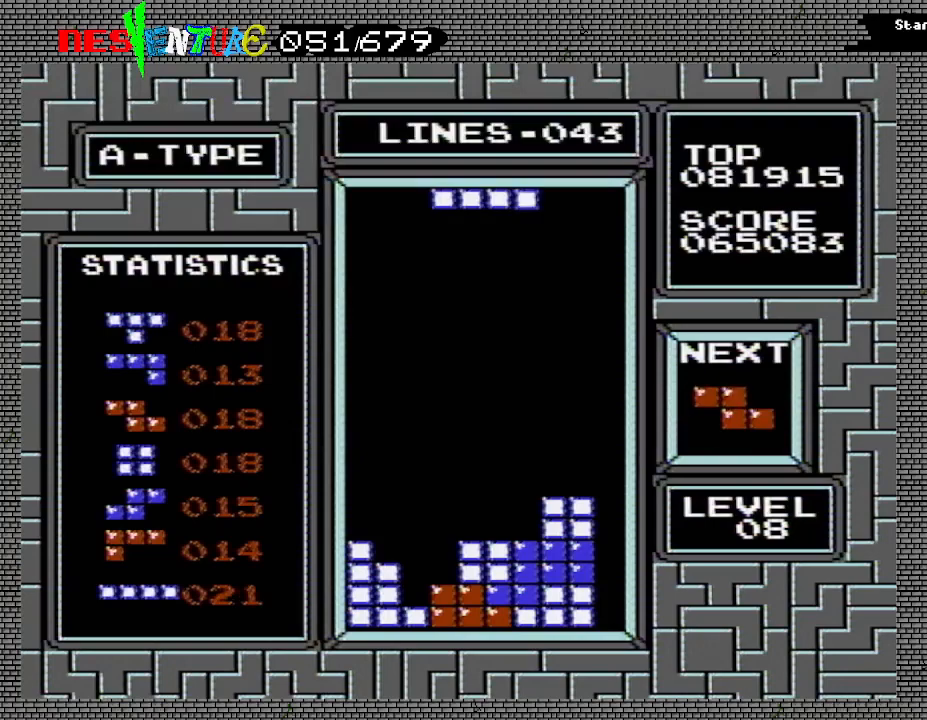
{"buttons": ["DPAD_LEFT"], "events": [[67, "A", "down"], [200, "A", "up"]]}